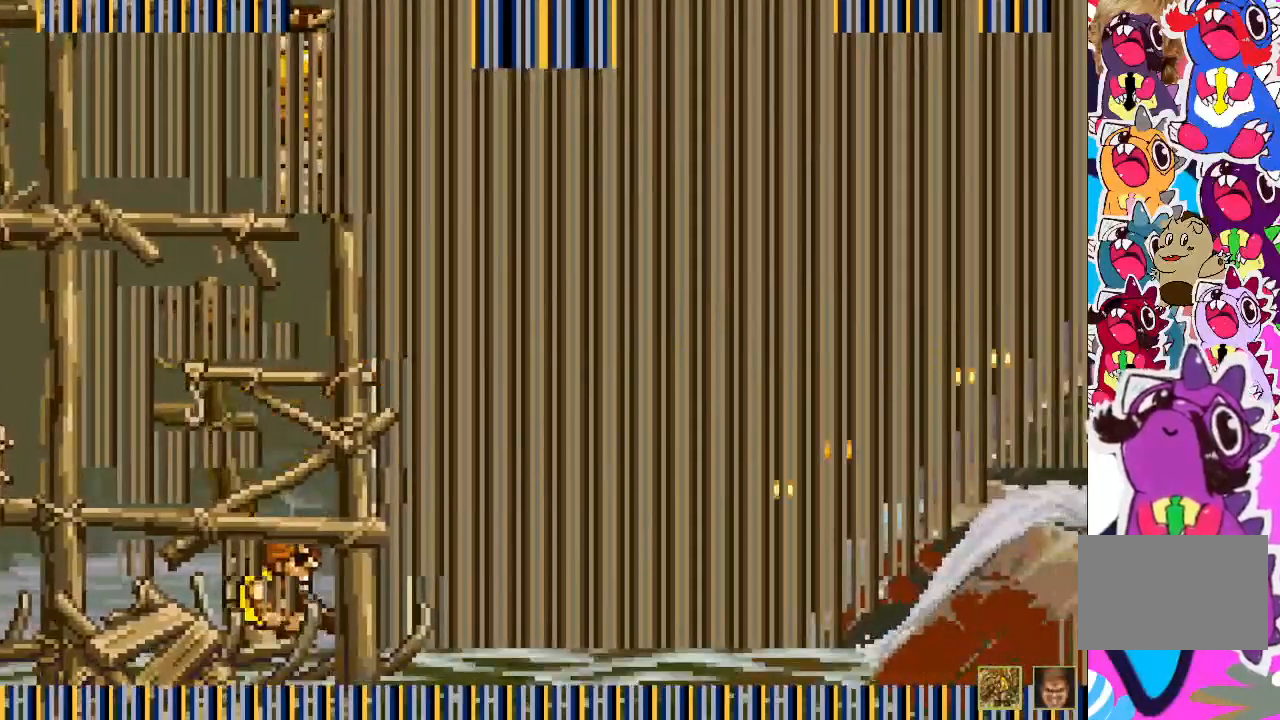
Gameplay with a controller (PlayStation layout); each line is a JSON object with the inputs held at the frame after it (dt_ms = milliseconds from this image to that frame). "events" lists button and stick changes between this image and that frame as [ms after this image, input, new state], when the widget could be followed in between. Not read: L3 R3 left_stick right_stick.
{"dt_ms": 500, "buttons": ["DPAD_UP"], "events": [[50, "DPAD_UP", "down"], [283, "DPAD_UP", "up"], [300, "DPAD_RIGHT", "down"], [383, "DPAD_RIGHT", "up"], [383, "DPAD_UP", "down"]]}
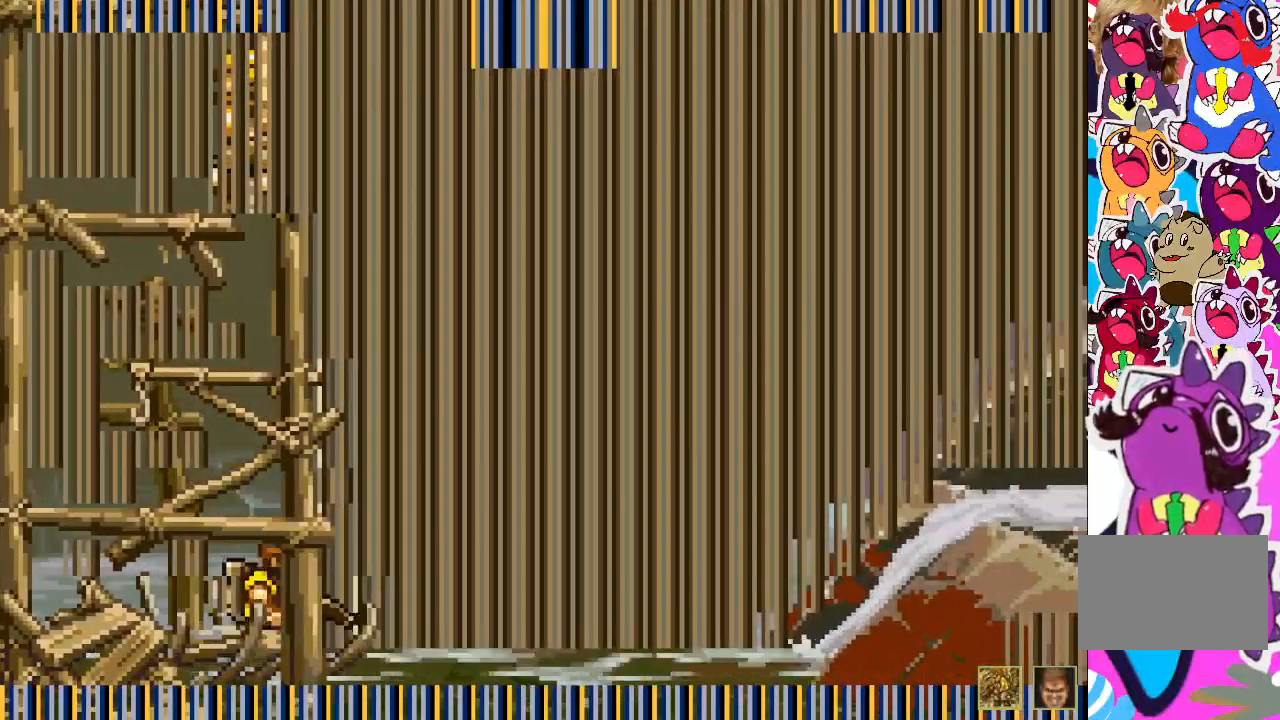
{"dt_ms": 500, "buttons": ["TRIANGLE", "DPAD_UP"], "events": [[50, "TRIANGLE", "down"]]}
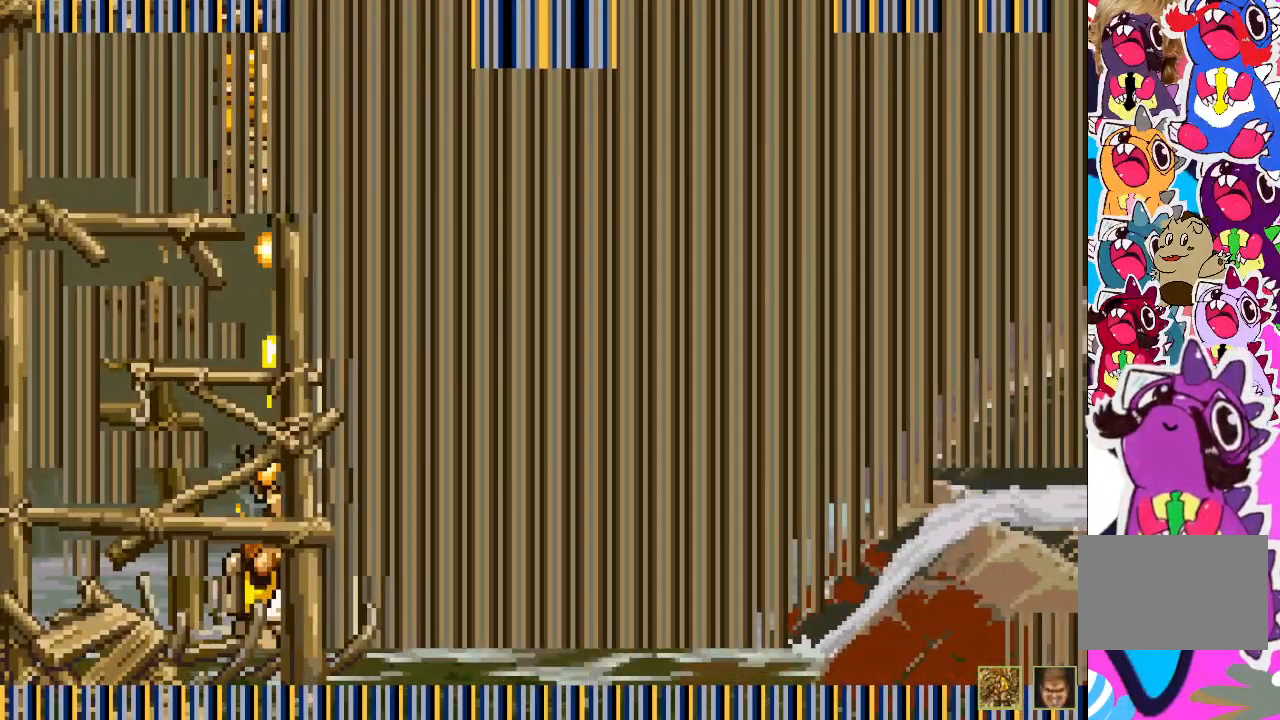
{"dt_ms": 500, "buttons": [], "events": [[400, "TRIANGLE", "up"], [433, "DPAD_UP", "up"]]}
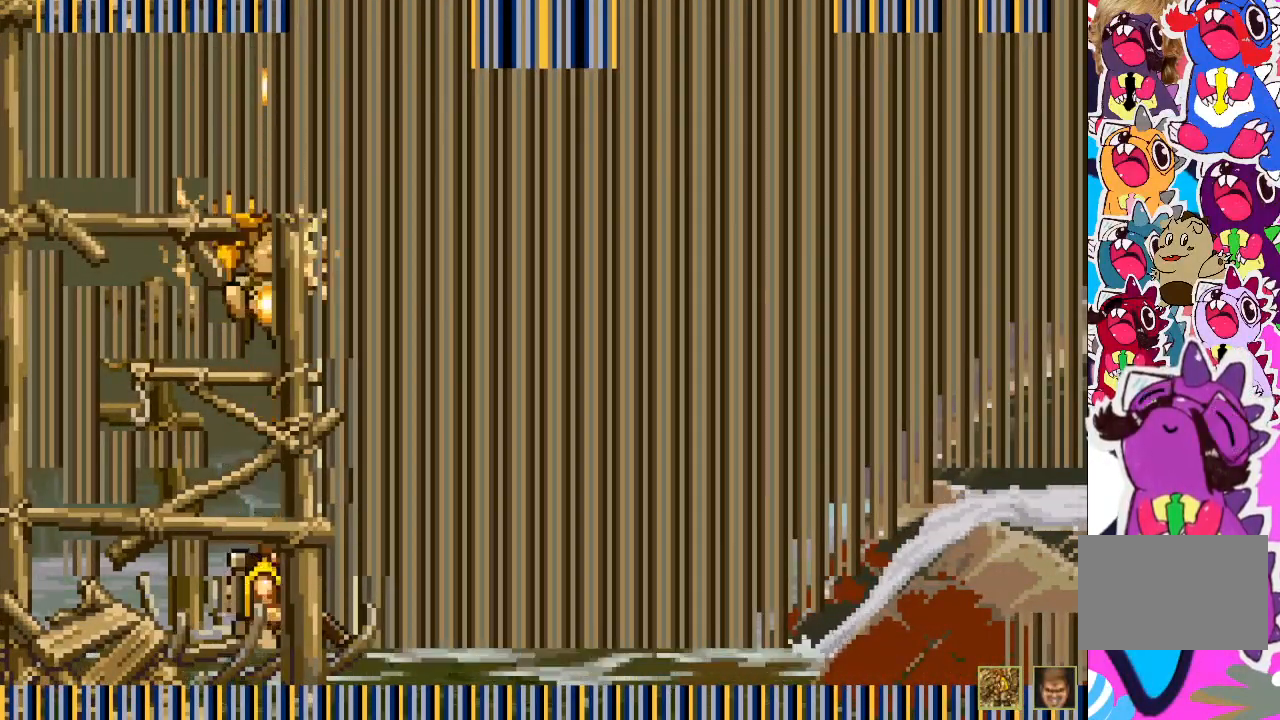
{"dt_ms": 500, "buttons": ["CROSS"], "events": [[183, "CROSS", "down"]]}
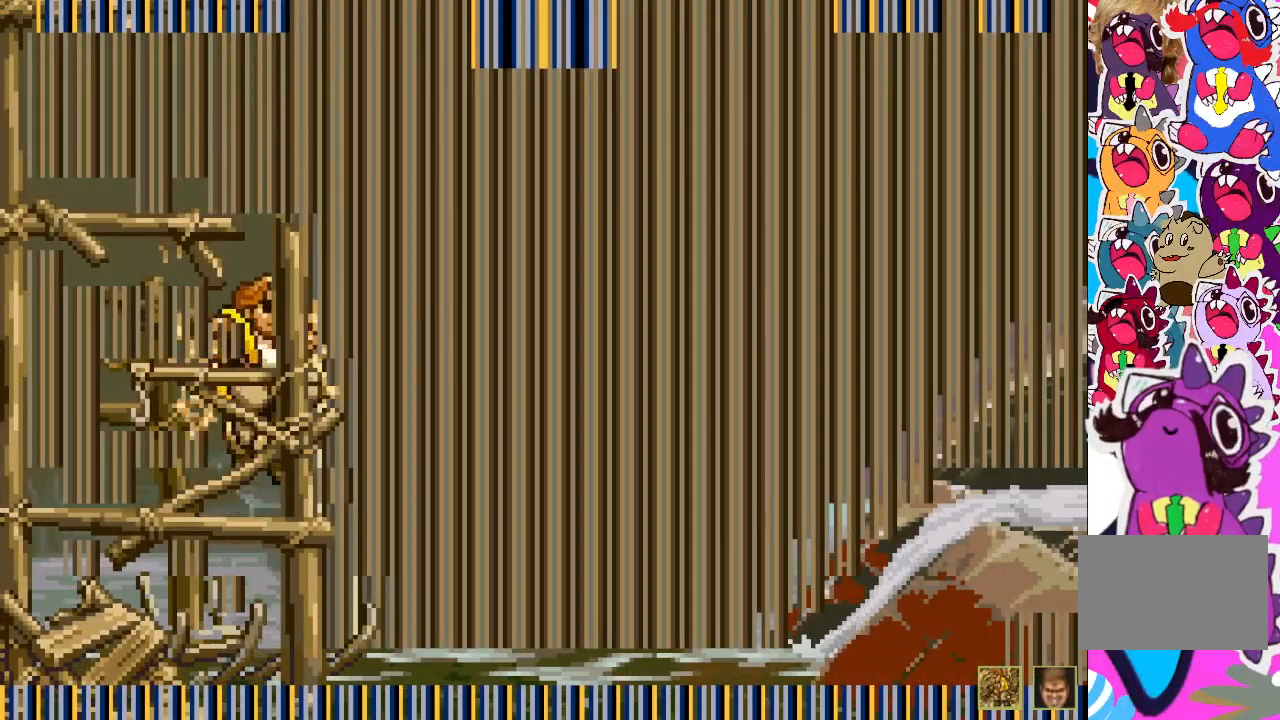
{"dt_ms": 500, "buttons": [], "events": [[50, "CROSS", "up"], [50, "TRIANGLE", "down"], [450, "TRIANGLE", "up"]]}
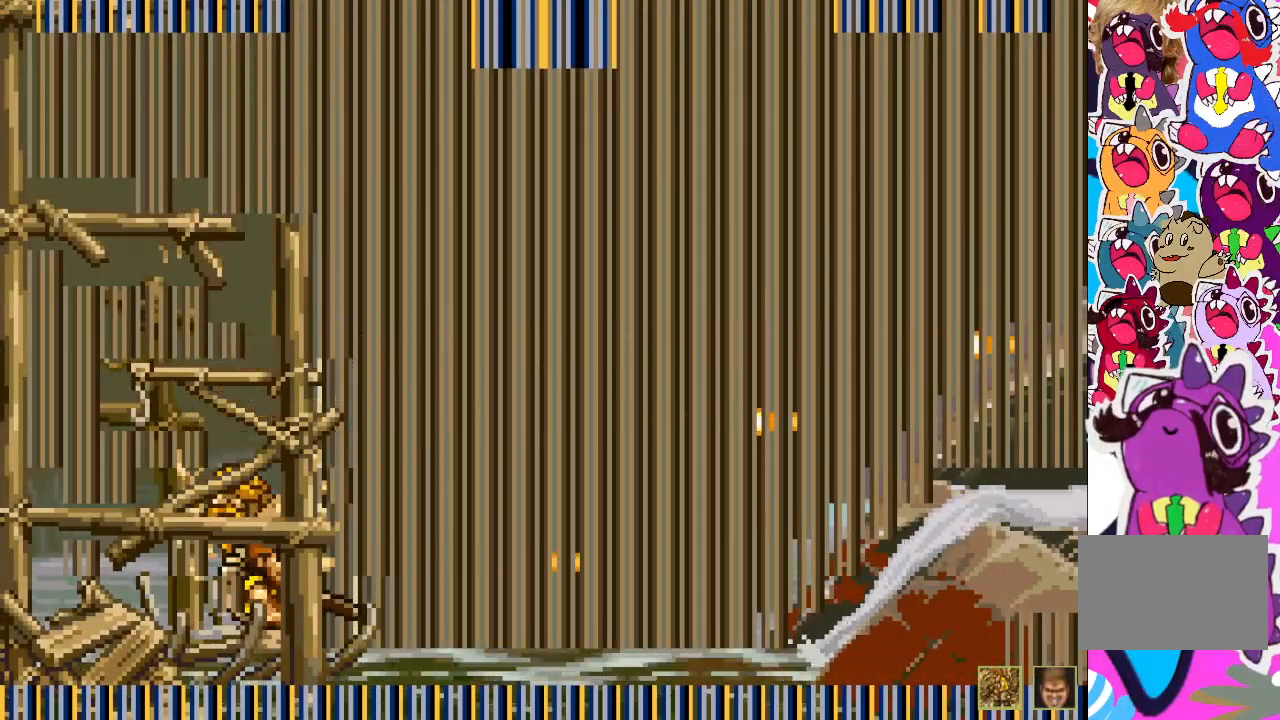
{"dt_ms": 500, "buttons": ["TRIANGLE"], "events": [[83, "CROSS", "down"], [200, "TRIANGLE", "down"], [233, "CROSS", "up"]]}
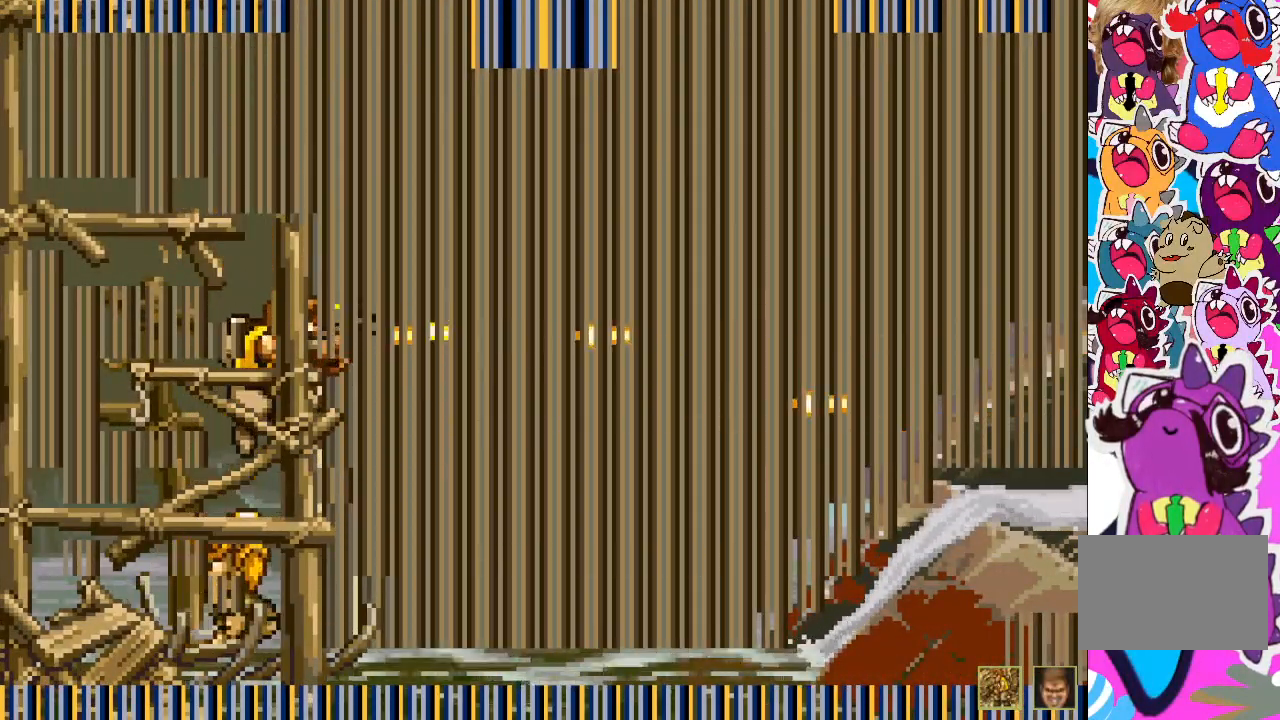
{"dt_ms": 500, "buttons": [], "events": [[383, "TRIANGLE", "up"]]}
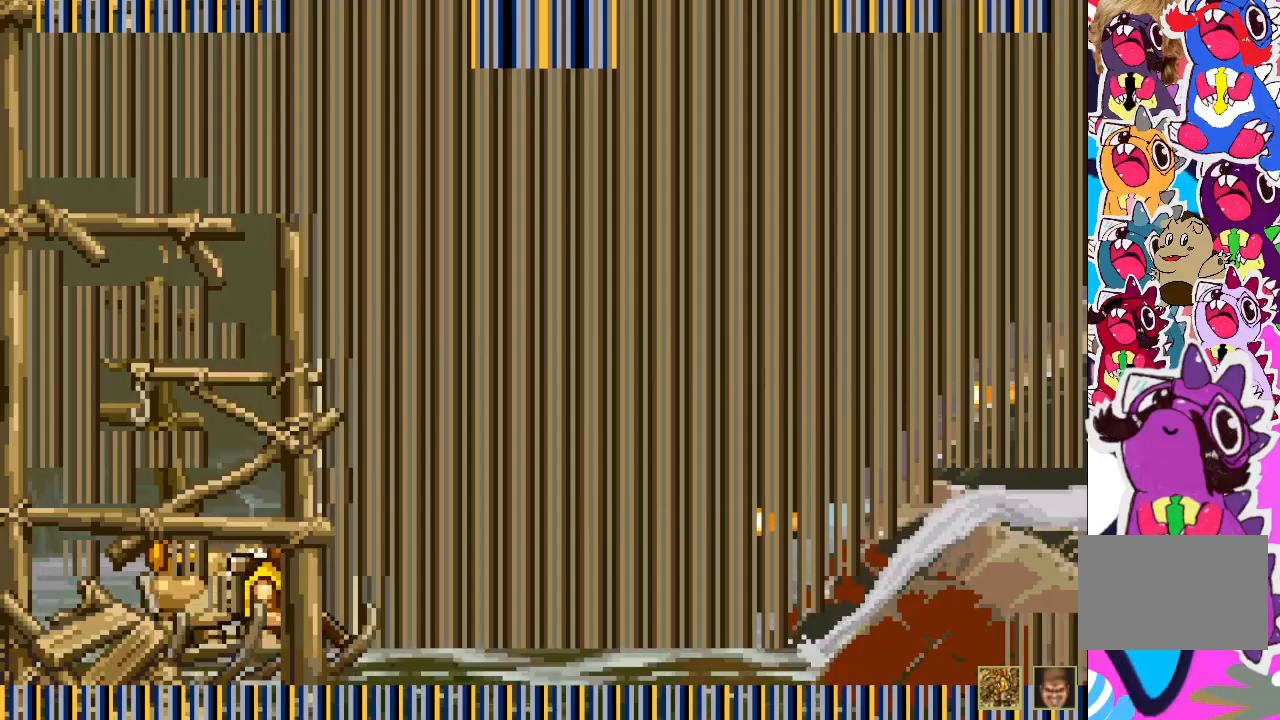
{"dt_ms": 500, "buttons": ["TRIANGLE", "DPAD_LEFT"], "events": [[83, "CROSS", "down"], [267, "TRIANGLE", "down"], [300, "CROSS", "up"], [300, "DPAD_LEFT", "down"]]}
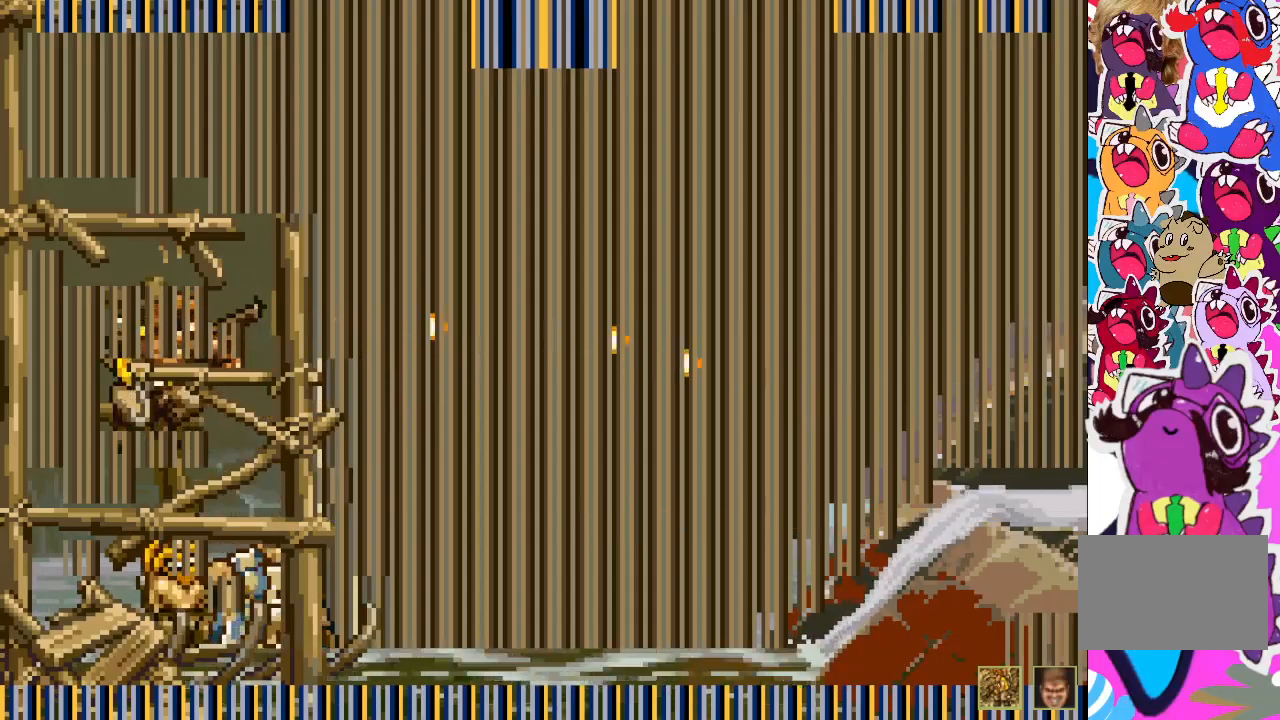
{"dt_ms": 500, "buttons": ["DPAD_RIGHT"], "events": [[83, "DPAD_LEFT", "up"], [167, "TRIANGLE", "up"], [350, "DPAD_RIGHT", "down"]]}
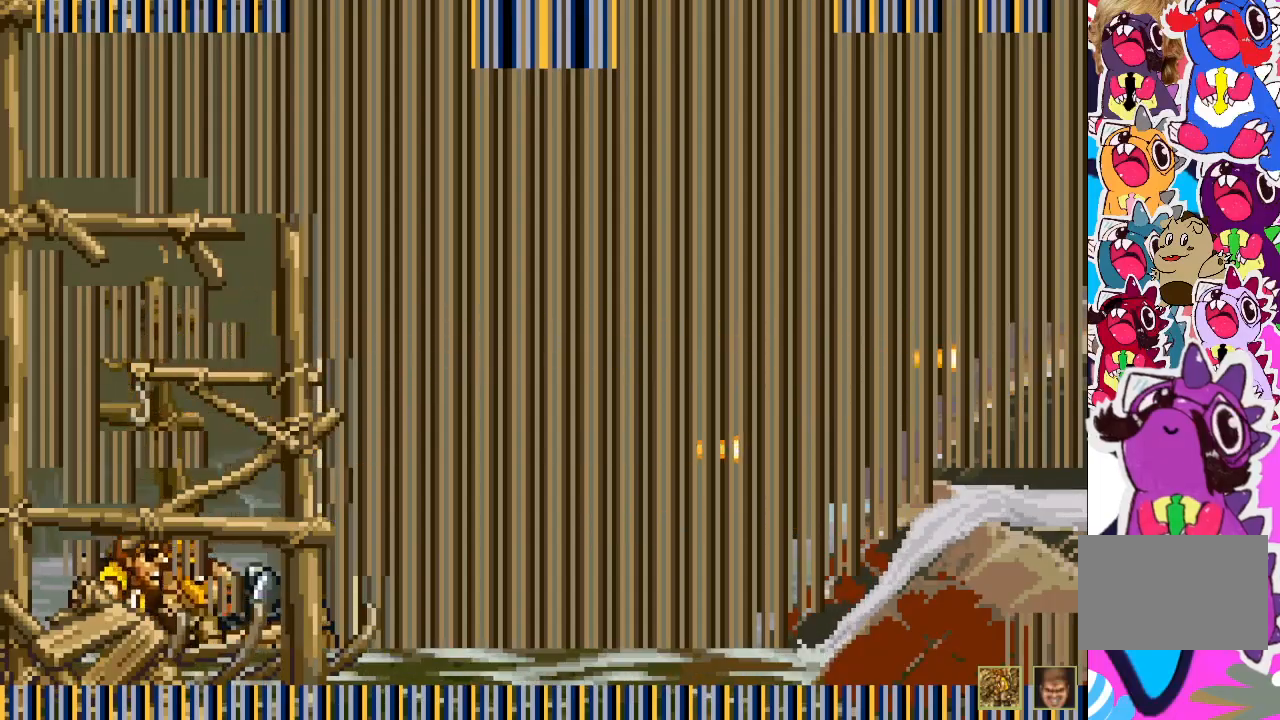
{"dt_ms": 500, "buttons": ["DPAD_RIGHT"], "events": [[100, "DPAD_RIGHT", "up"], [317, "DPAD_RIGHT", "down"]]}
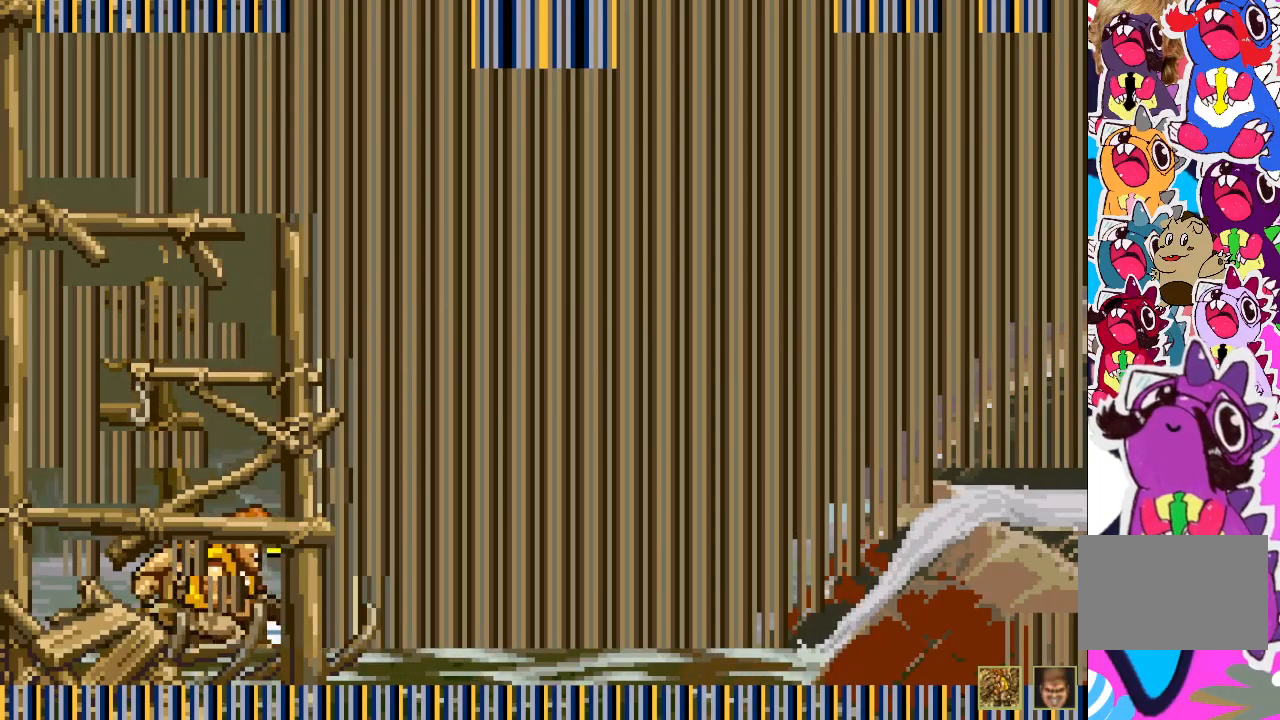
{"dt_ms": 500, "buttons": ["DPAD_RIGHT"], "events": []}
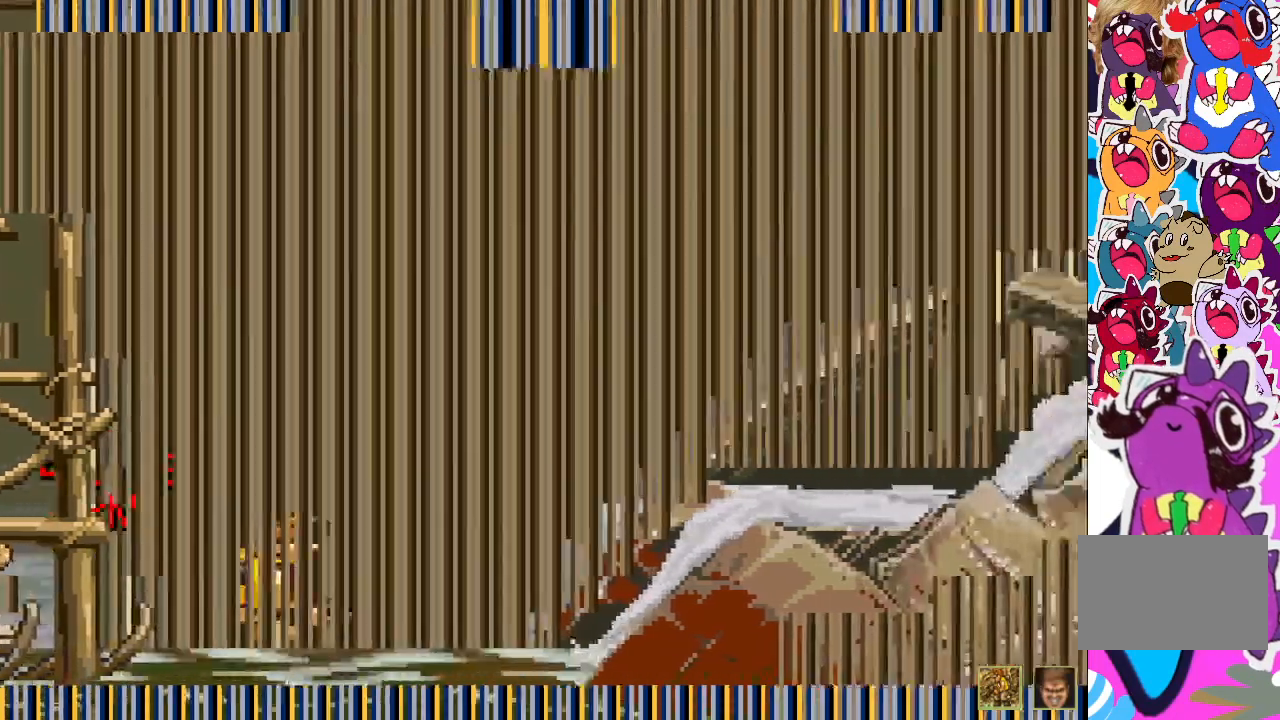
{"dt_ms": 500, "buttons": ["TRIANGLE", "DPAD_RIGHT"], "events": [[83, "CROSS", "down"], [200, "TRIANGLE", "down"], [317, "CROSS", "up"]]}
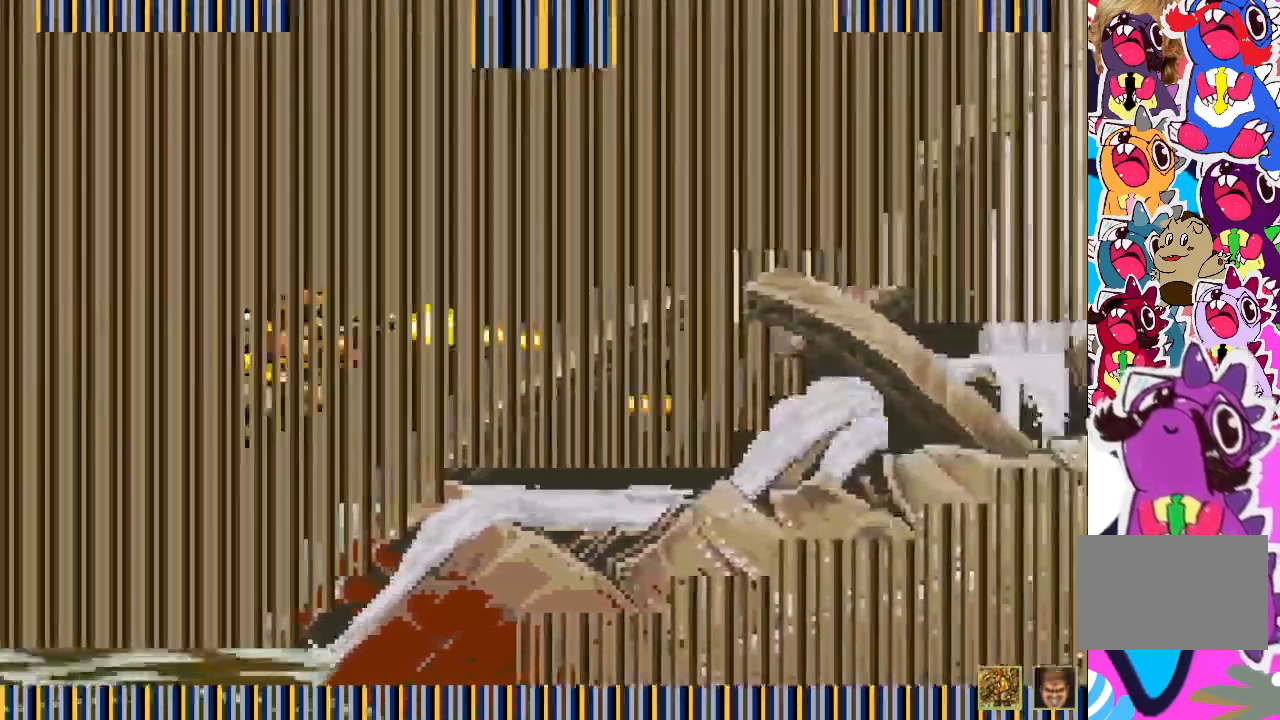
{"dt_ms": 500, "buttons": ["CROSS", "DPAD_RIGHT"], "events": [[217, "TRIANGLE", "up"], [467, "CROSS", "down"]]}
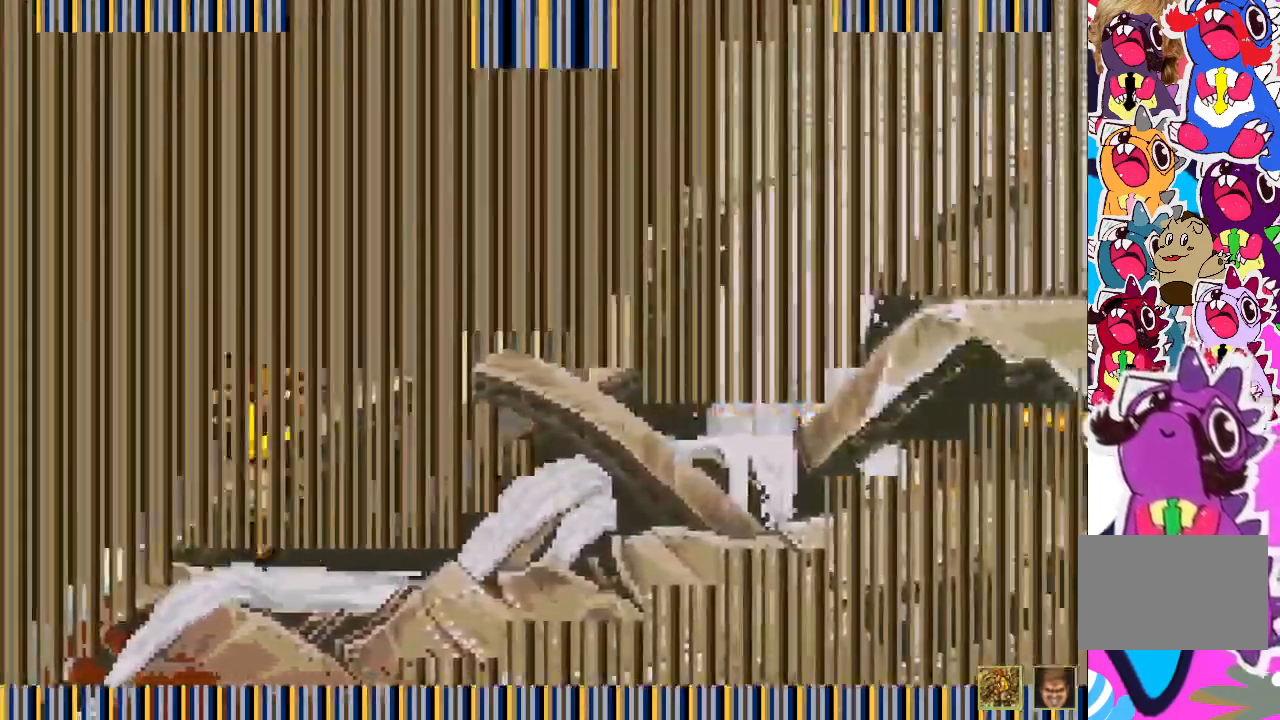
{"dt_ms": 500, "buttons": ["TRIANGLE", "DPAD_RIGHT"], "events": [[133, "TRIANGLE", "down"], [200, "CROSS", "up"]]}
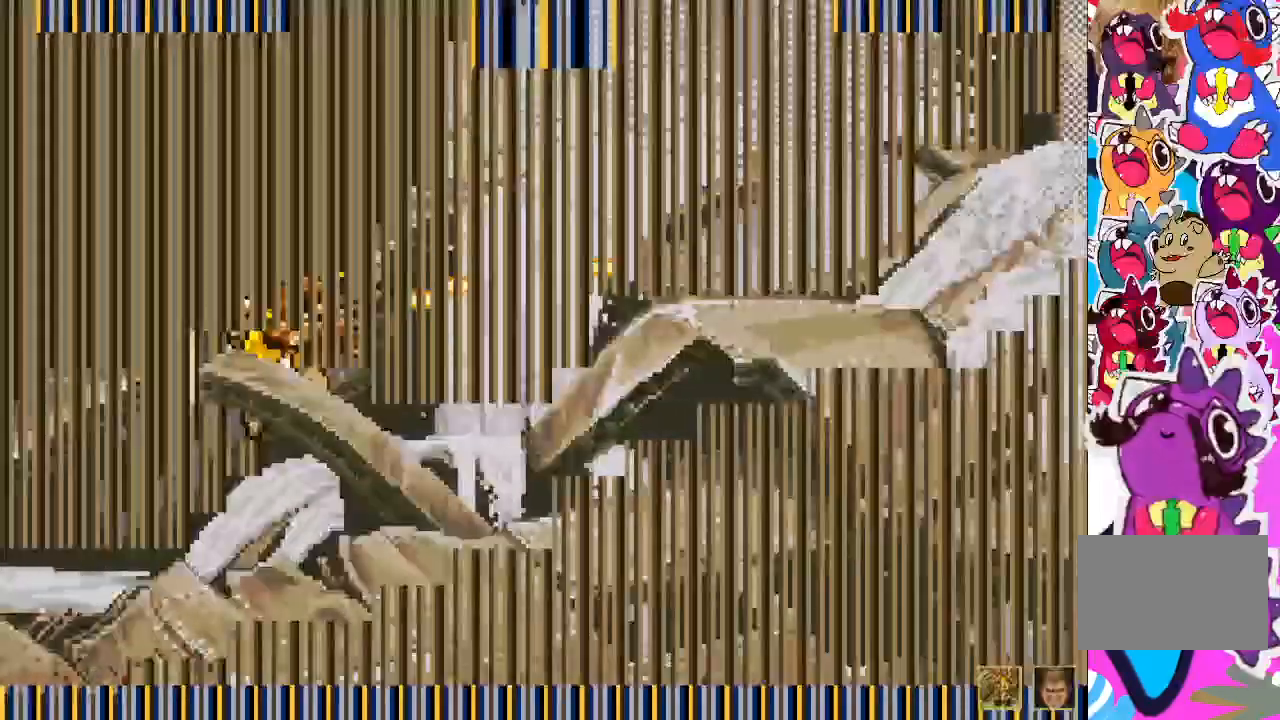
{"dt_ms": 500, "buttons": ["CROSS", "TRIANGLE", "DPAD_RIGHT"], "events": [[17, "TRIANGLE", "up"], [283, "CROSS", "down"], [483, "TRIANGLE", "down"]]}
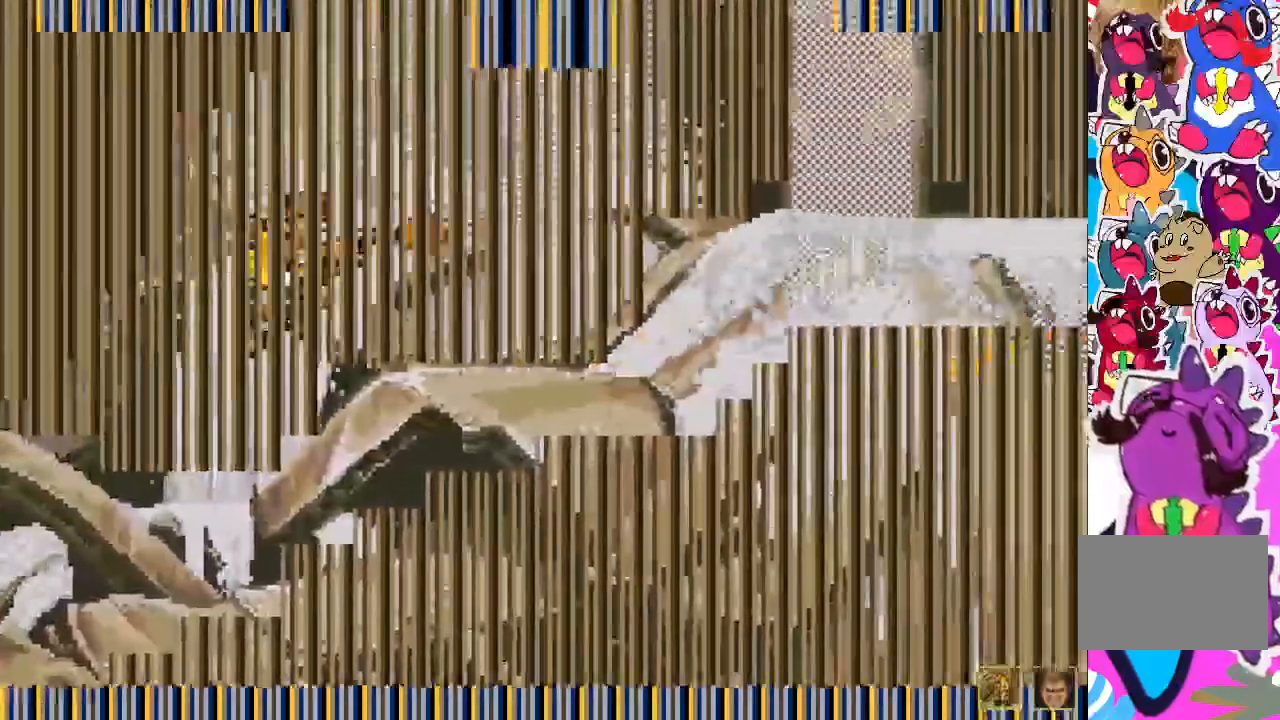
{"dt_ms": 500, "buttons": ["DPAD_RIGHT"], "events": [[50, "CROSS", "up"], [183, "TRIANGLE", "up"]]}
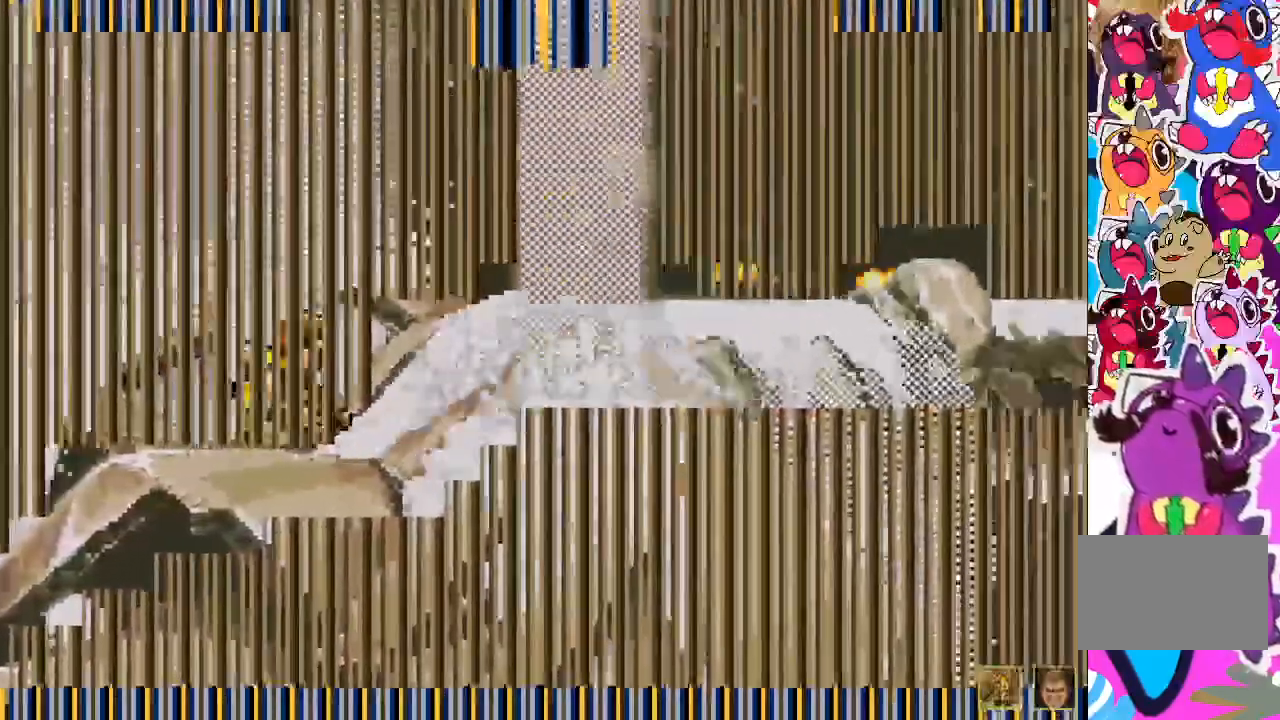
{"dt_ms": 500, "buttons": ["TRIANGLE", "DPAD_RIGHT"], "events": [[83, "CROSS", "down"], [233, "TRIANGLE", "down"], [267, "CROSS", "up"]]}
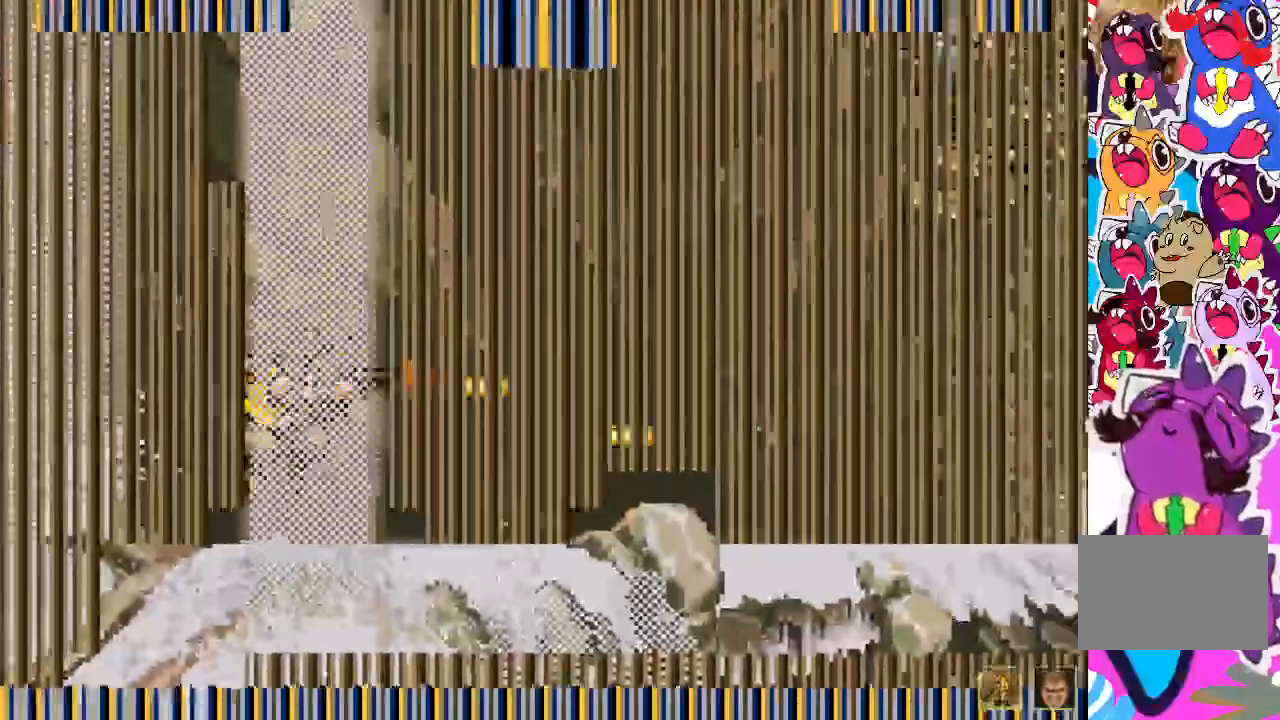
{"dt_ms": 500, "buttons": ["DPAD_RIGHT"], "events": [[50, "TRIANGLE", "up"]]}
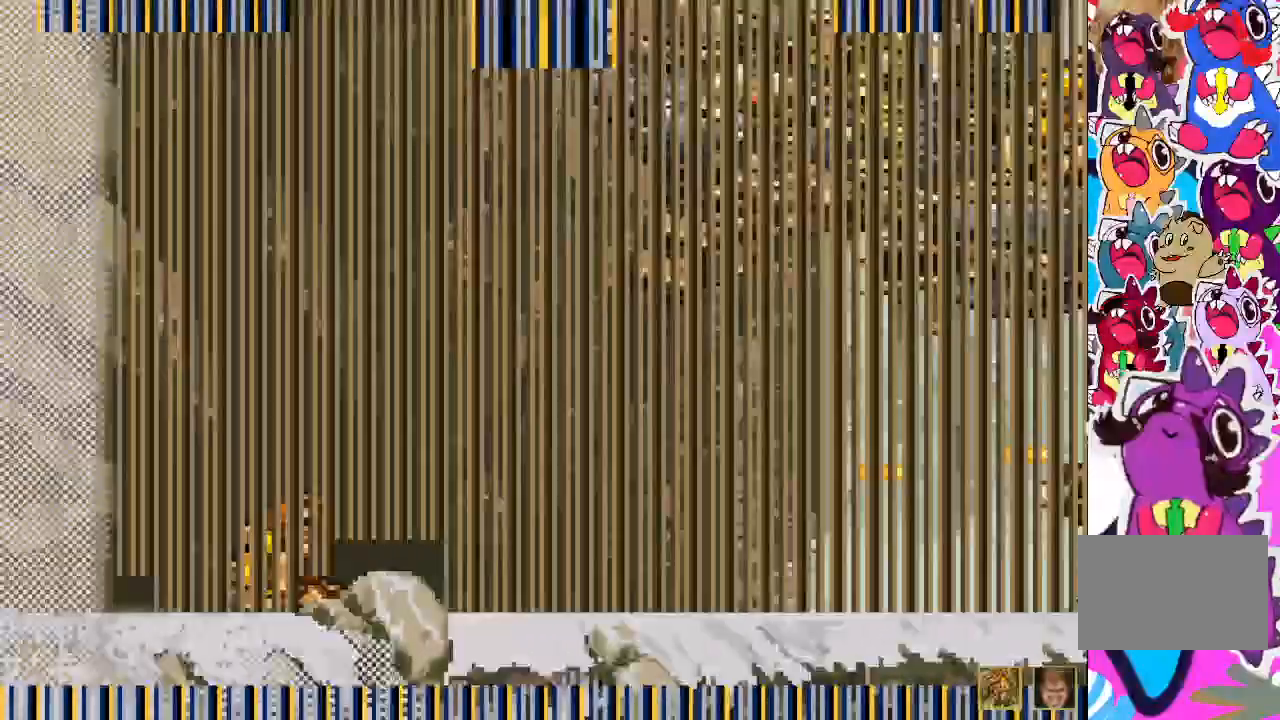
{"dt_ms": 500, "buttons": ["DPAD_RIGHT"], "events": []}
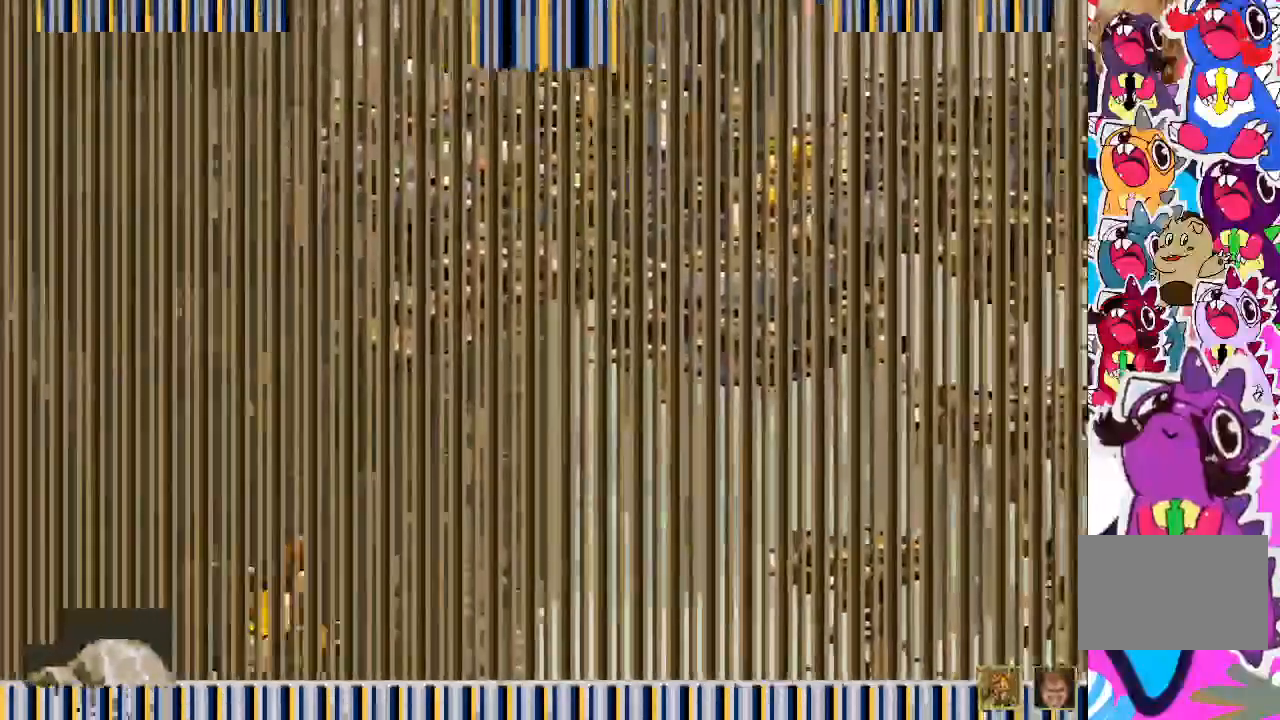
{"dt_ms": 500, "buttons": ["DPAD_RIGHT"], "events": []}
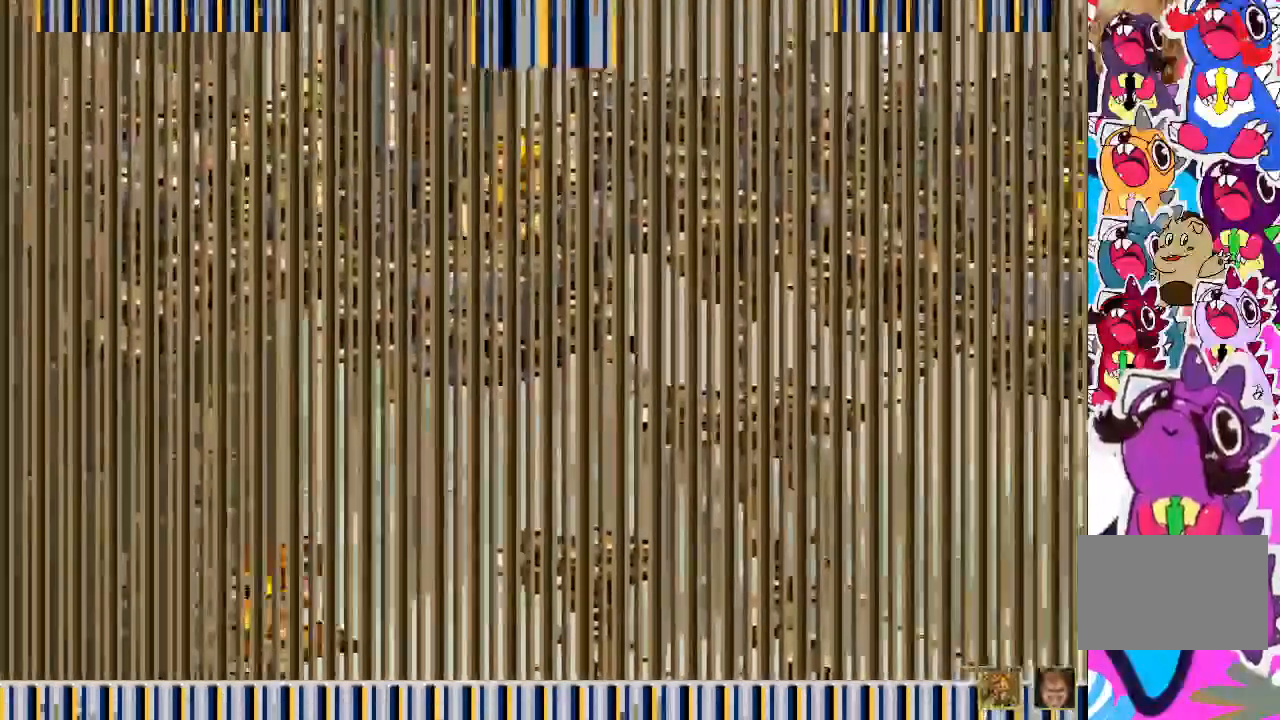
{"dt_ms": 1000, "buttons": ["CROSS", "TRIANGLE", "DPAD_RIGHT"]}
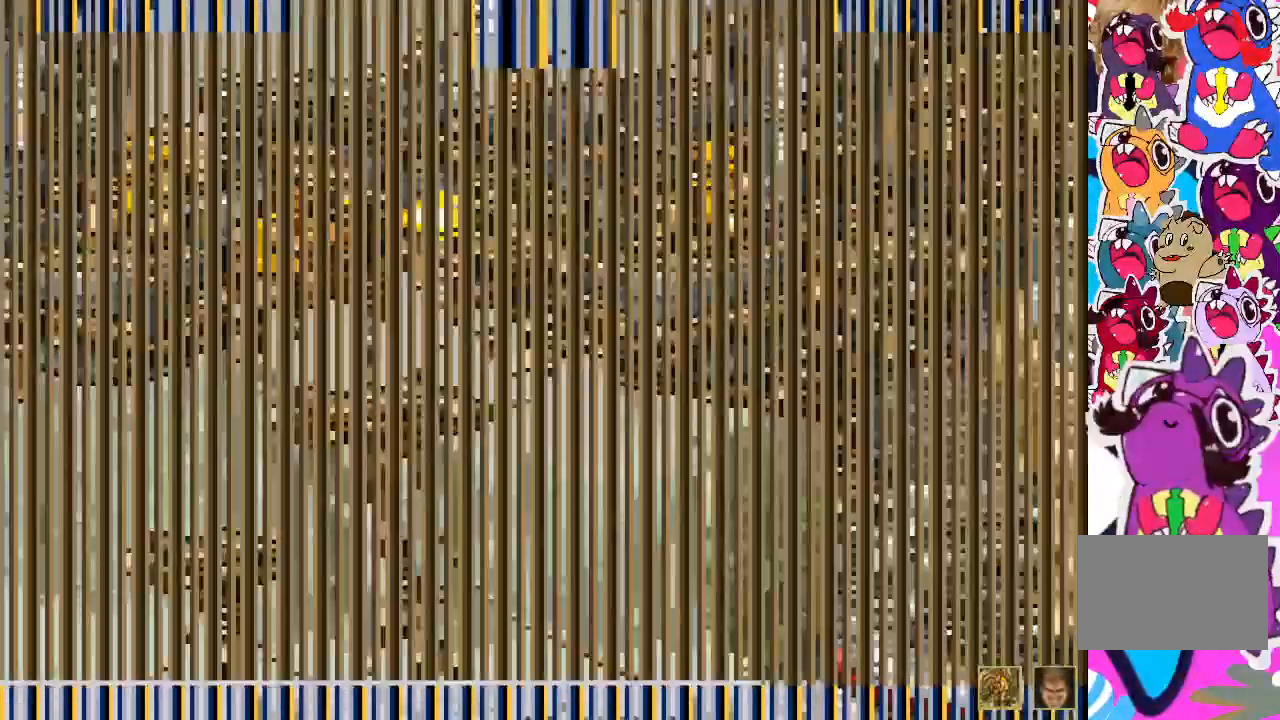
{"dt_ms": 500, "buttons": ["DPAD_RIGHT"], "events": [[17, "CROSS", "up"], [117, "DPAD_RIGHT", "up"], [383, "TRIANGLE", "up"], [467, "DPAD_RIGHT", "down"]]}
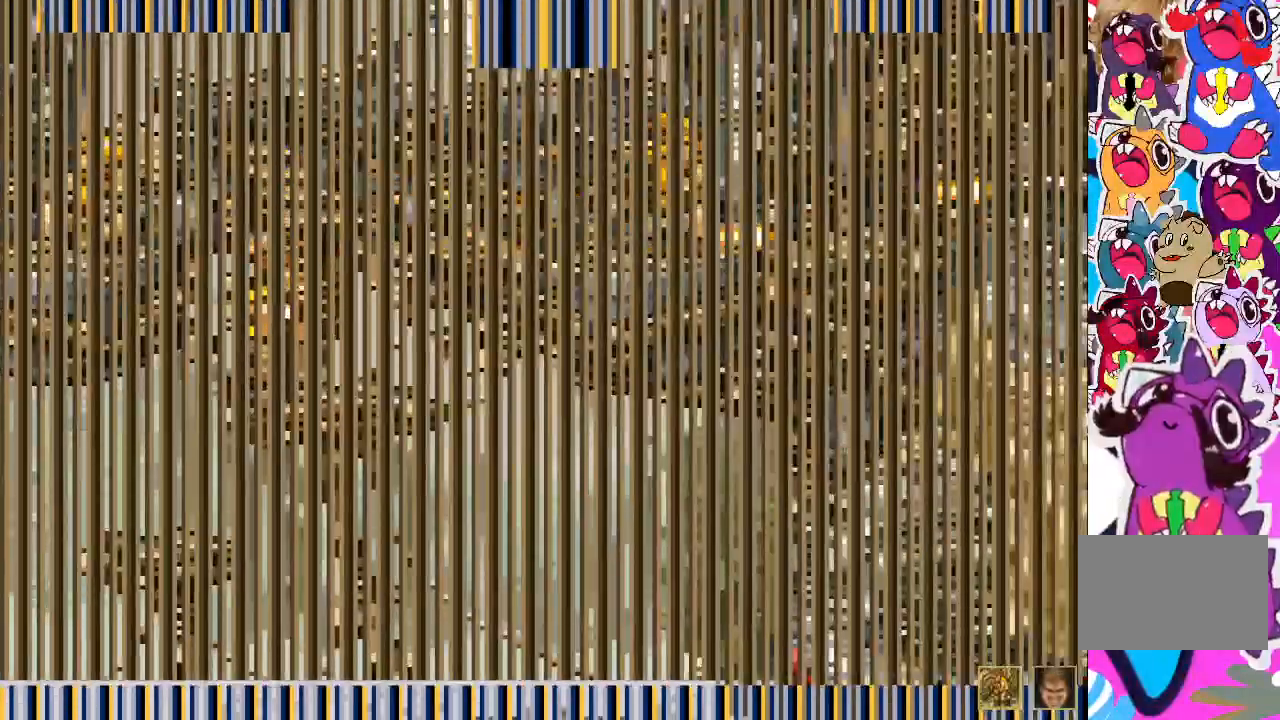
{"dt_ms": 500, "buttons": ["CROSS", "TRIANGLE", "DPAD_RIGHT"], "events": [[117, "CROSS", "down"], [267, "TRIANGLE", "down"], [317, "CROSS", "up"], [417, "CROSS", "down"]]}
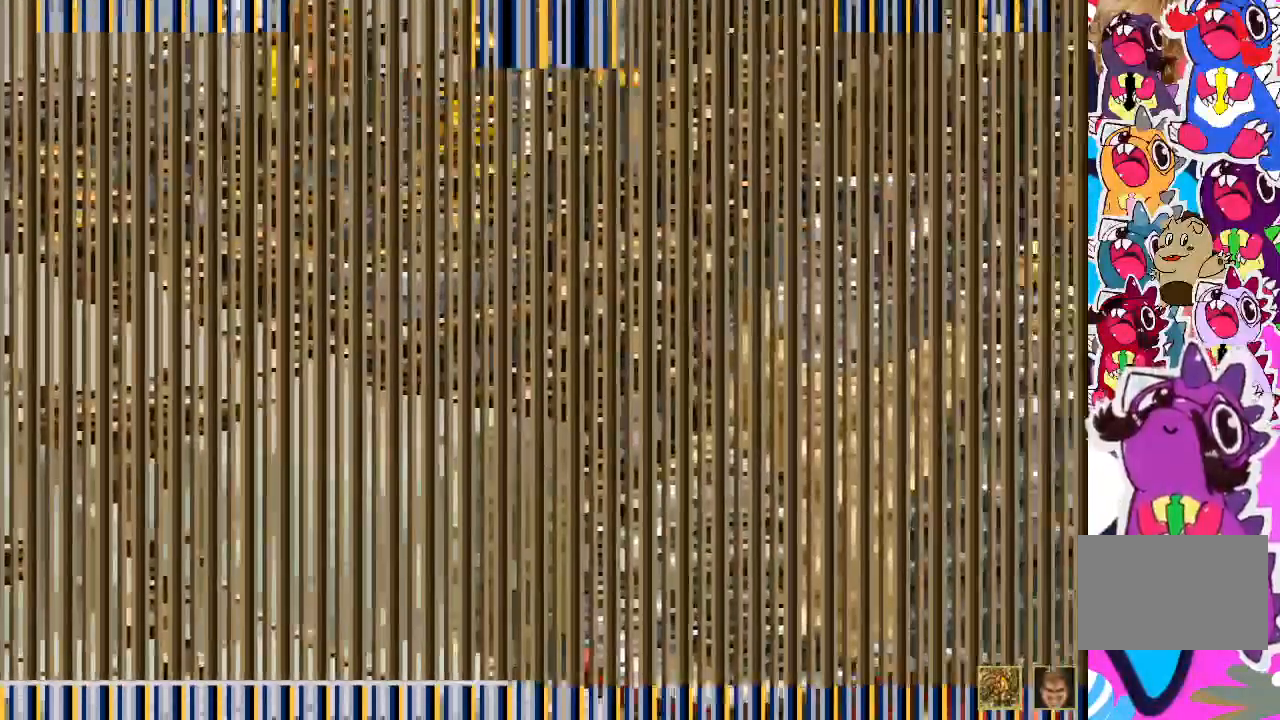
{"dt_ms": 500, "buttons": [], "events": [[200, "CROSS", "up"], [267, "TRIANGLE", "up"], [467, "DPAD_RIGHT", "up"]]}
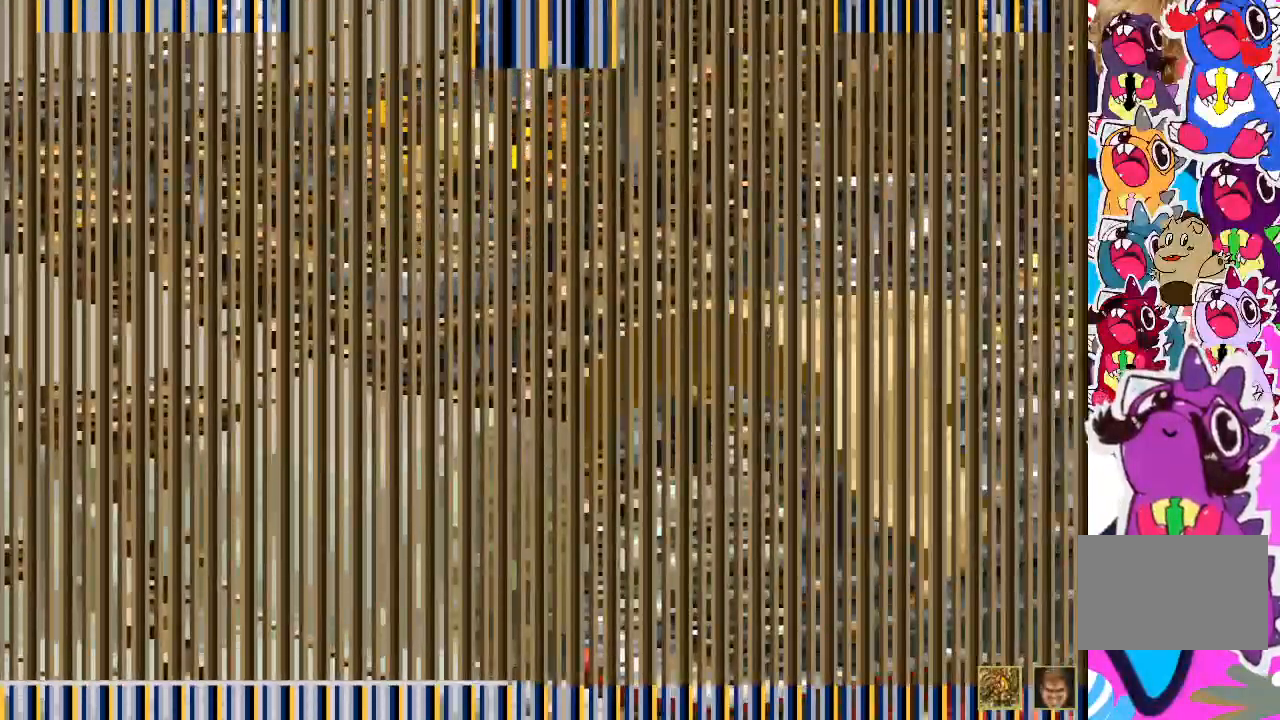
{"dt_ms": 500, "buttons": [], "events": [[167, "DPAD_LEFT", "down"], [483, "DPAD_LEFT", "up"]]}
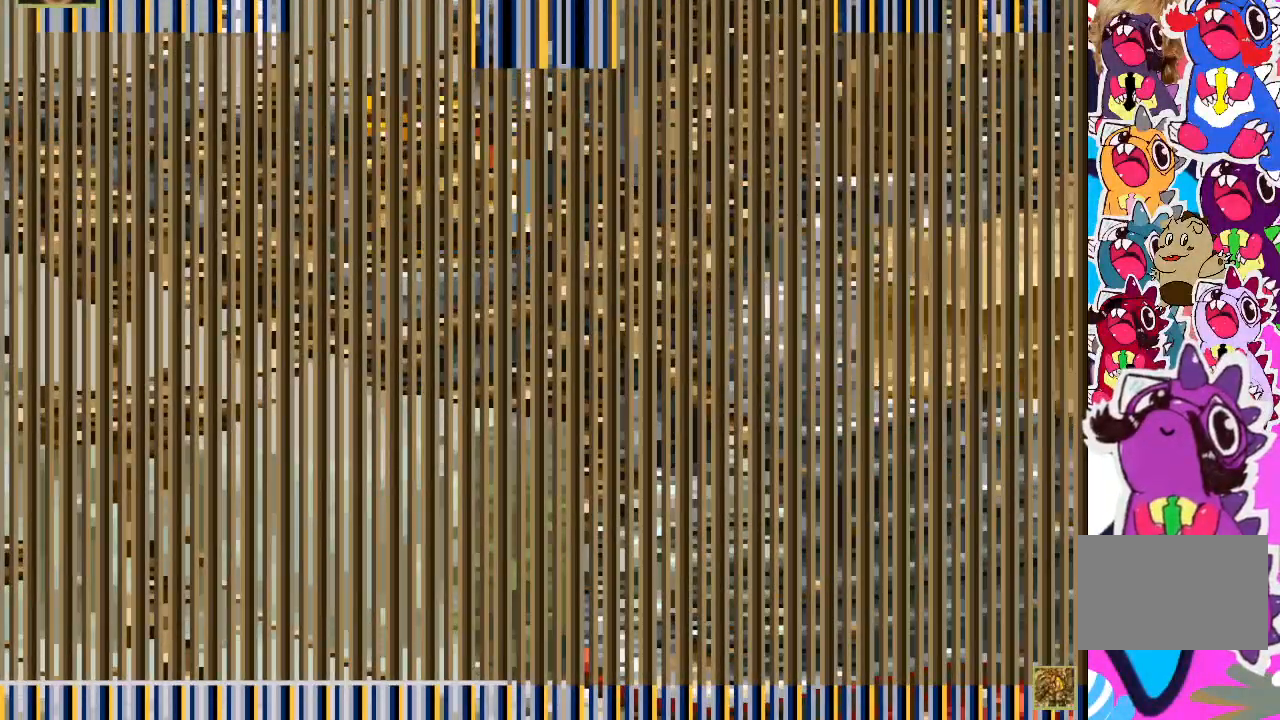
{"dt_ms": 500, "buttons": ["CROSS", "DPAD_LEFT"], "events": [[350, "DPAD_LEFT", "down"], [417, "CROSS", "down"]]}
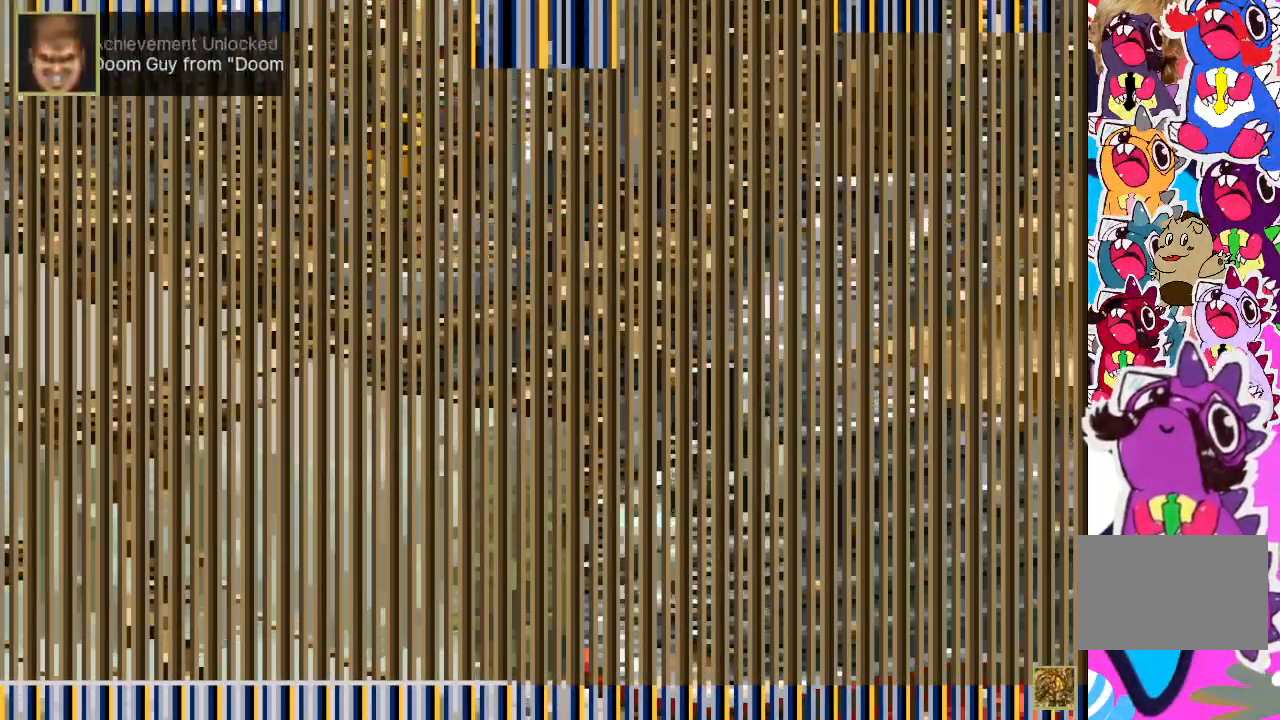
{"dt_ms": 500, "buttons": ["DPAD_LEFT"], "events": [[217, "CROSS", "up"]]}
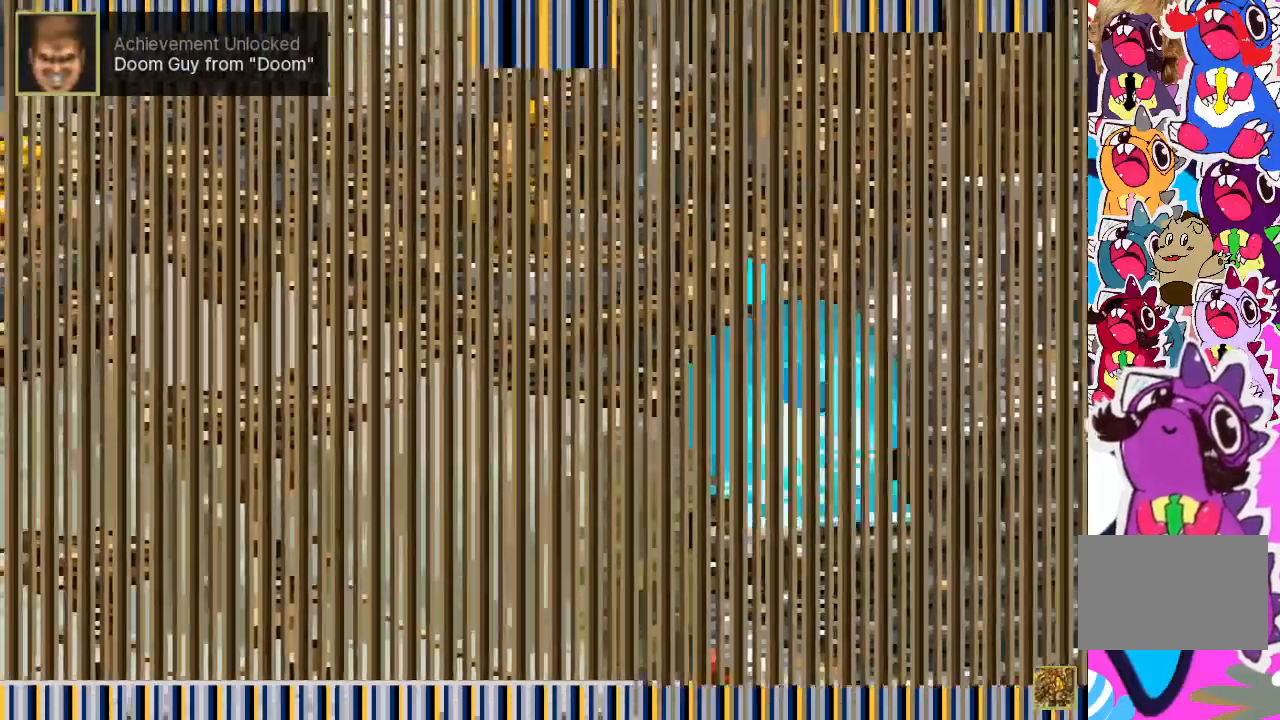
{"dt_ms": 1000, "buttons": []}
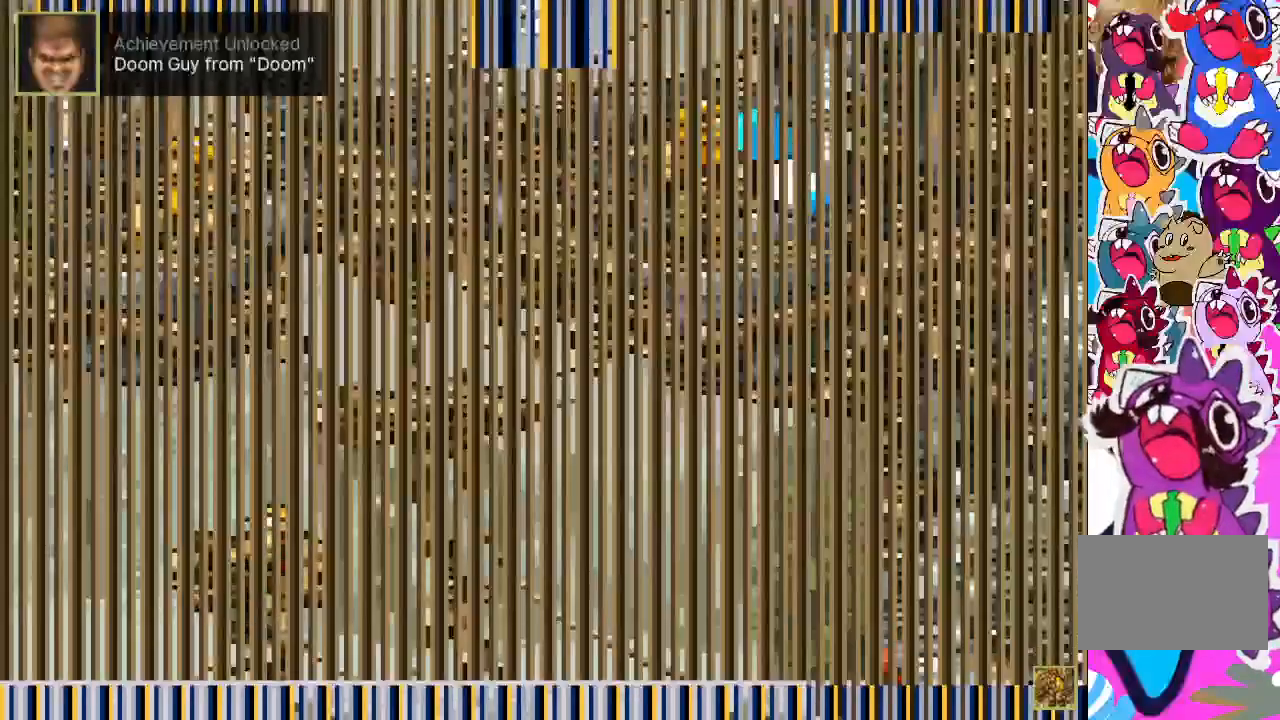
{"dt_ms": 500, "buttons": [], "events": []}
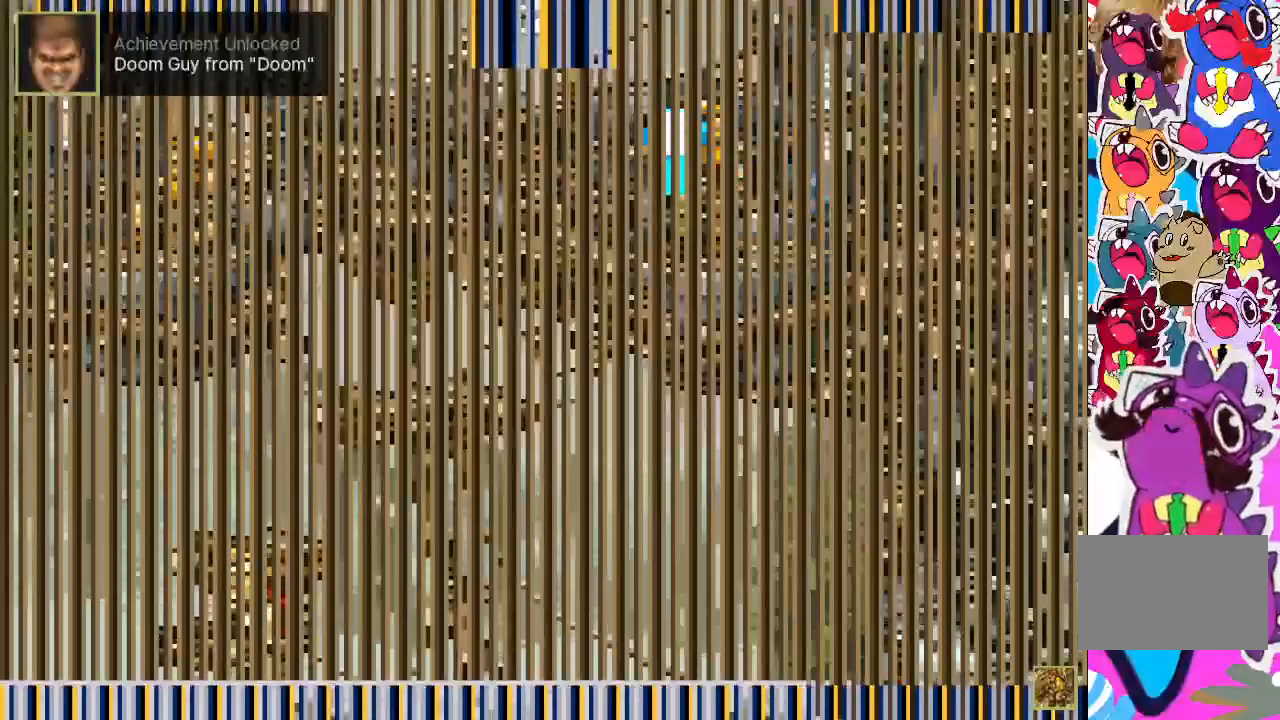
{"dt_ms": 500, "buttons": ["DPAD_LEFT"], "events": [[100, "DPAD_LEFT", "down"]]}
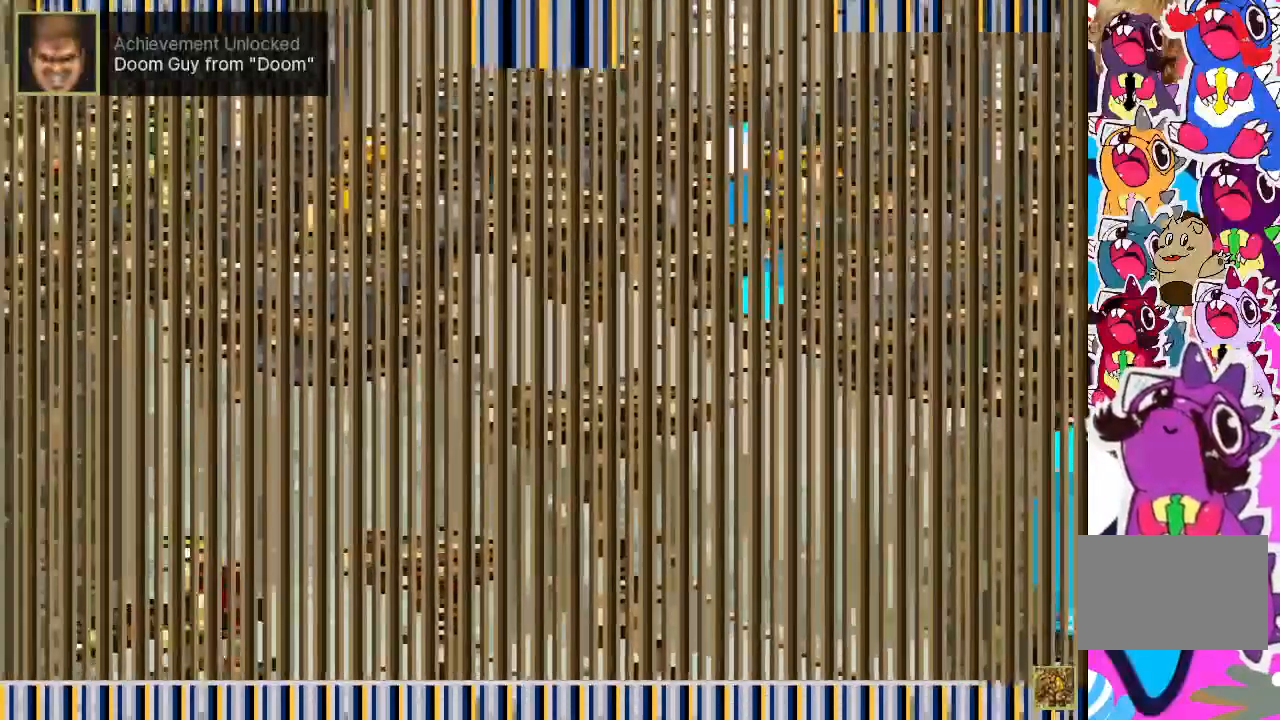
{"dt_ms": 500, "buttons": [], "events": [[367, "DPAD_LEFT", "up"]]}